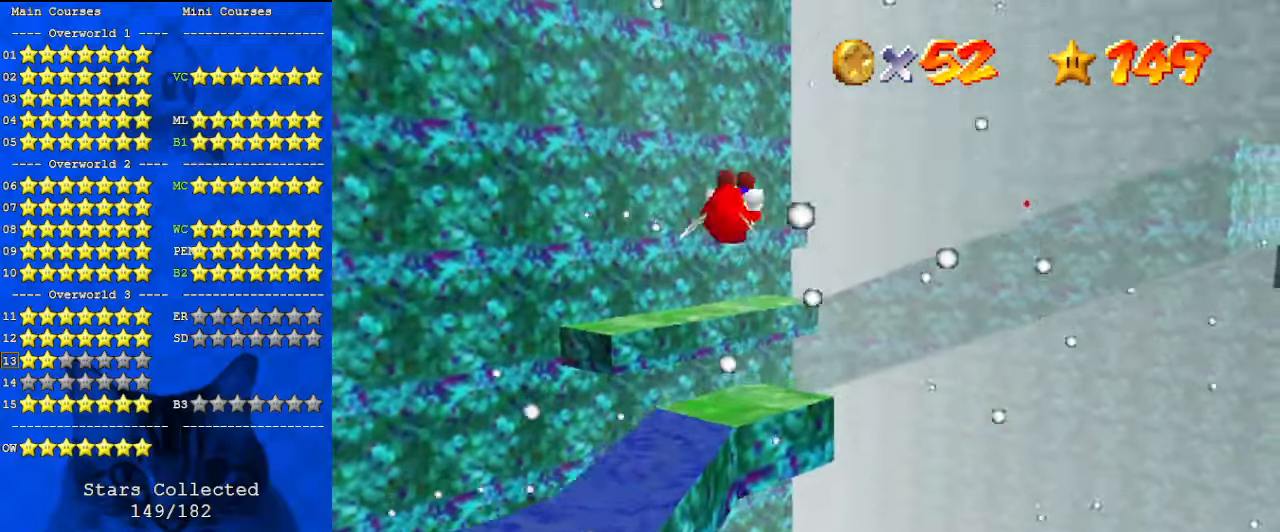
Gameplay with keyboard; each line is a JSON object with the keys held at the frame after it. "events" lists presses ("down") and releases ("up") of "a", "c", "ctrl", "d", "down", "left", "return", "right", "s", "shift", "up", "w", "x" and "y" between this image and that frame as [ms after this image, input, new state], when the widget could be followed in between. No other keys are recorded. Mouse input is not recorded.
{"keys": ["up"], "events": [[133, "c", "down"], [200, "c", "up"], [400, "right", "down"], [400, "up", "down"], [500, "right", "up"]]}
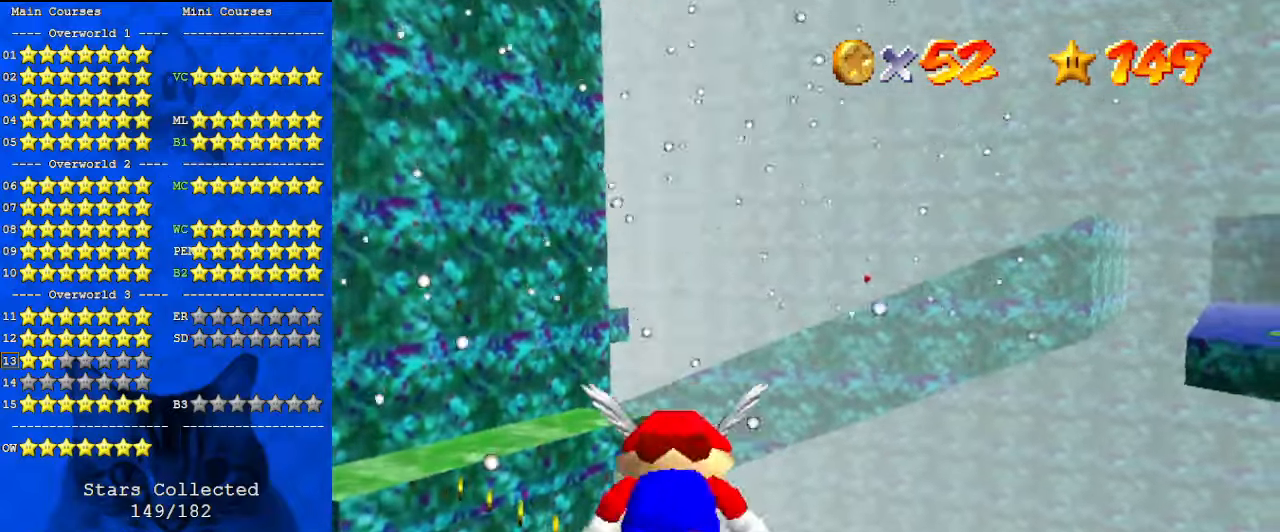
{"keys": ["left"], "events": [[67, "up", "up"], [233, "left", "down"], [233, "up", "down"], [467, "up", "up"]]}
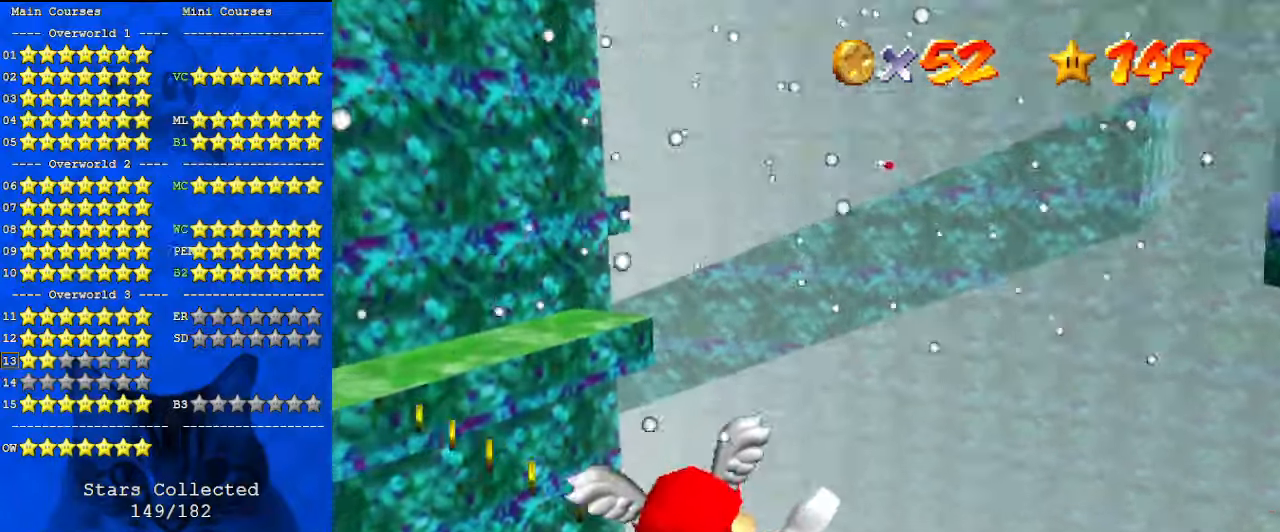
{"keys": [], "events": [[100, "up", "down"], [333, "up", "up"], [367, "left", "up"]]}
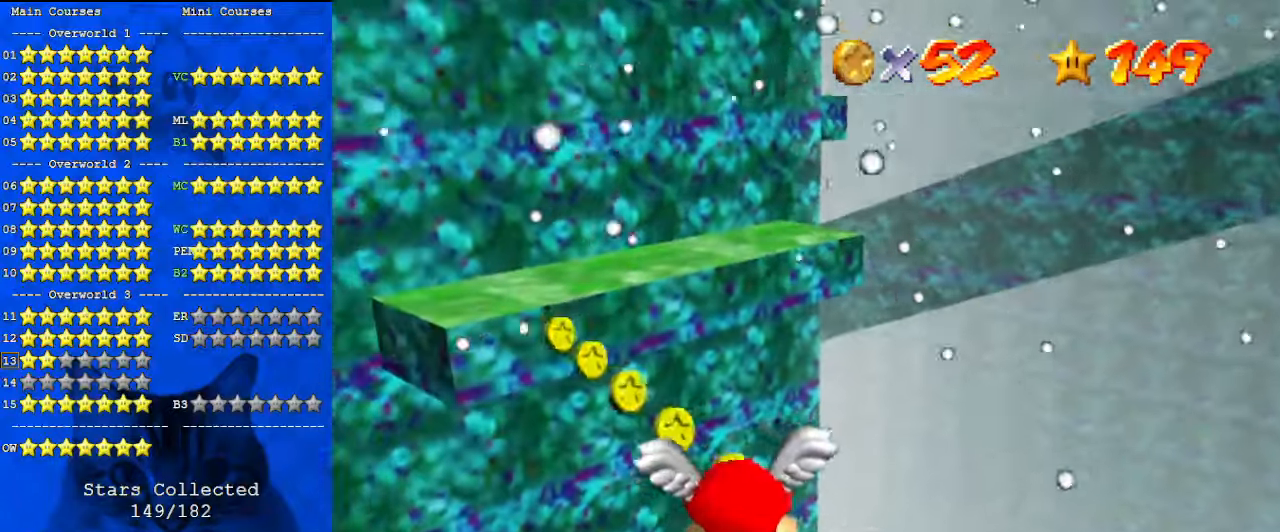
{"keys": ["down", "left"], "events": [[33, "left", "down"], [433, "down", "down"]]}
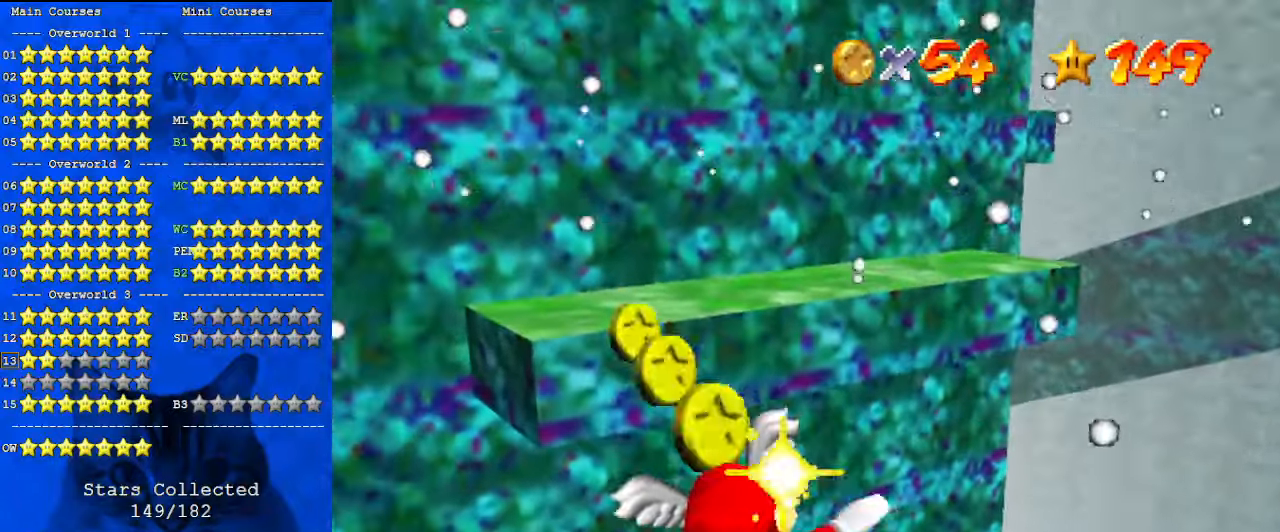
{"keys": ["right", "up"], "events": [[67, "left", "up"], [67, "right", "down"], [333, "down", "up"], [467, "up", "down"]]}
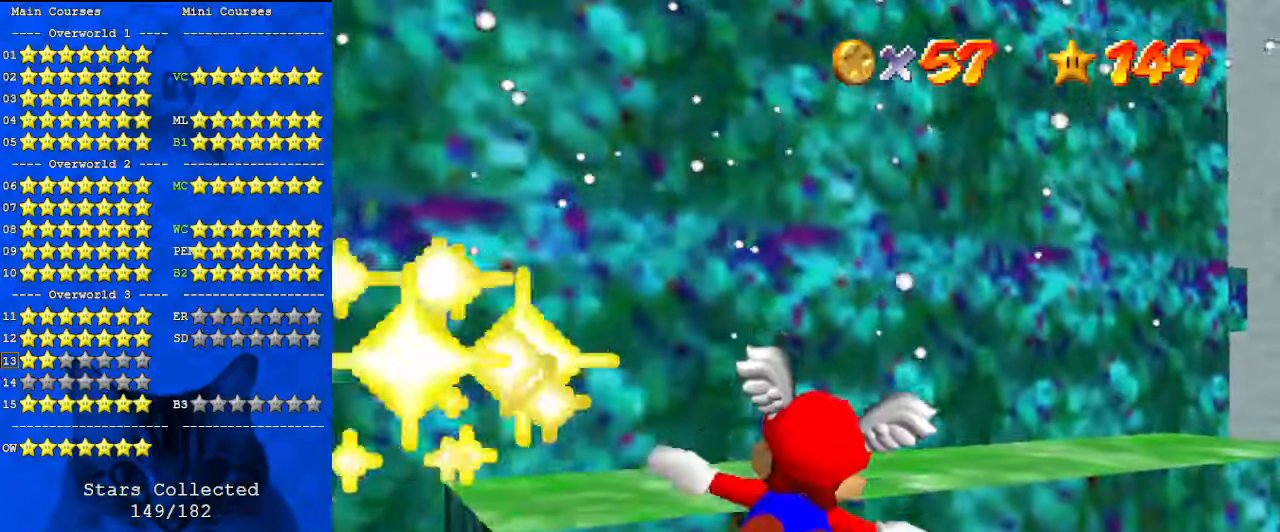
{"keys": [], "events": [[400, "up", "up"], [467, "right", "up"]]}
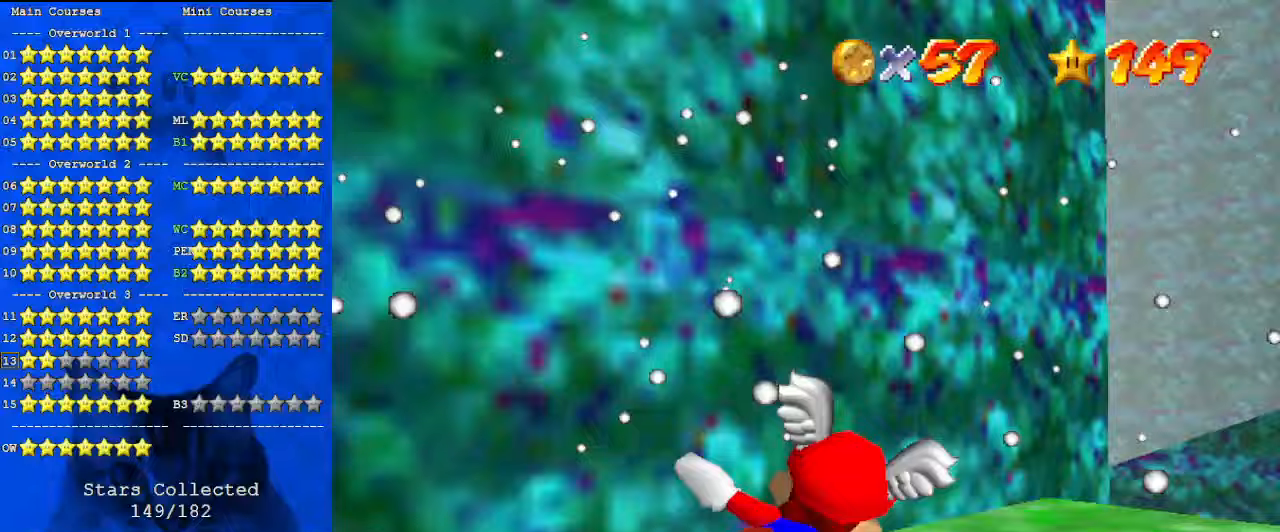
{"keys": [], "events": [[167, "right", "down"], [167, "up", "down"], [300, "right", "up"], [300, "up", "up"], [300, "y", "down"], [367, "shift", "down"], [433, "shift", "up"], [433, "y", "up"]]}
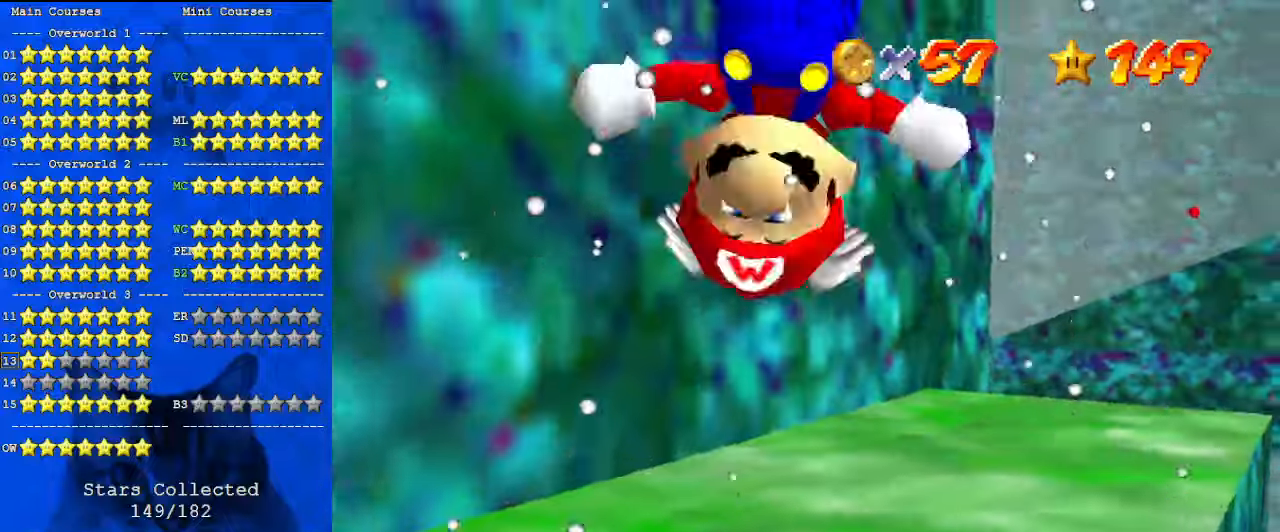
{"keys": ["up"], "events": [[33, "c", "down"], [133, "c", "up"], [133, "up", "down"], [233, "d", "down"], [300, "d", "up"], [400, "d", "down"], [467, "d", "up"]]}
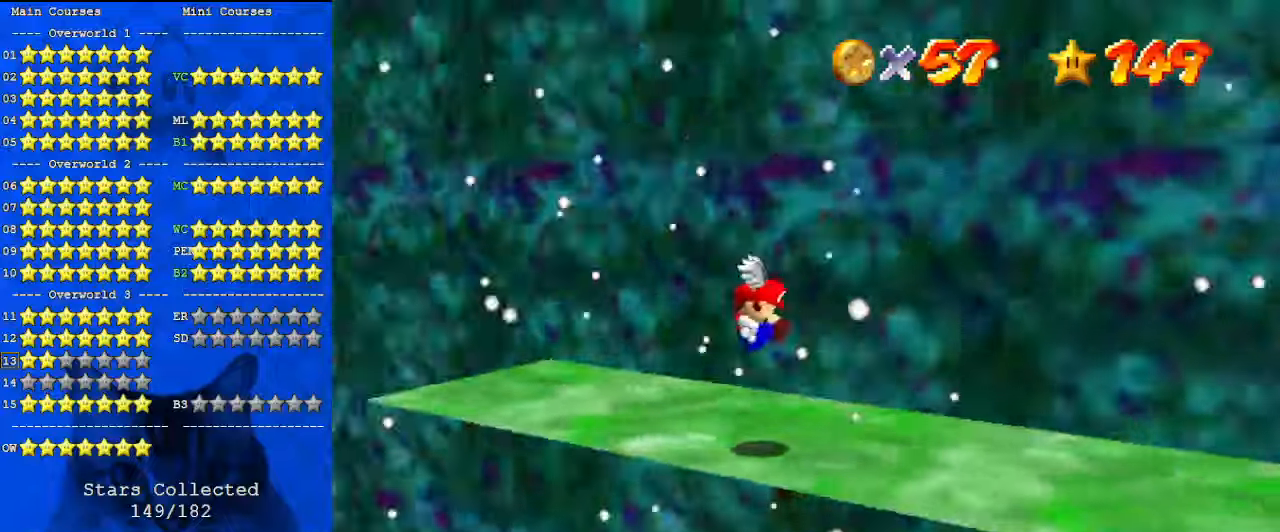
{"keys": [], "events": [[33, "d", "down"], [133, "d", "up"], [133, "up", "up"], [367, "down", "down"], [367, "right", "down"], [400, "right", "up"], [467, "down", "up"]]}
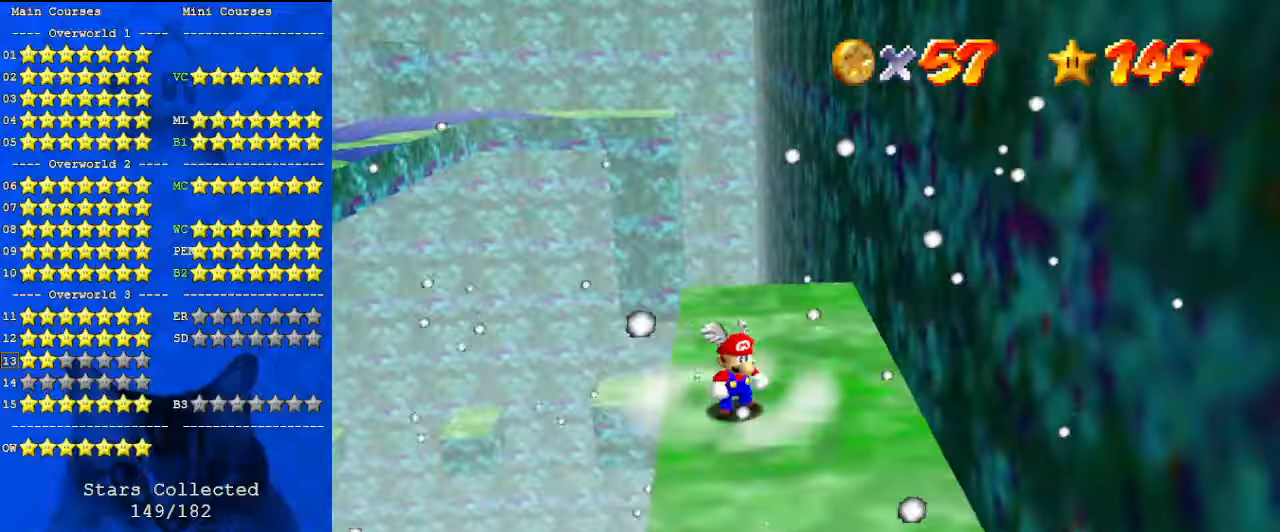
{"keys": ["d", "down", "right"], "events": [[100, "left", "down"], [100, "up", "down"], [200, "left", "up"], [200, "up", "up"], [233, "ctrl", "down"], [233, "shift", "down"], [300, "right", "down"], [367, "ctrl", "up"], [367, "down", "down"], [367, "shift", "up"], [467, "d", "down"]]}
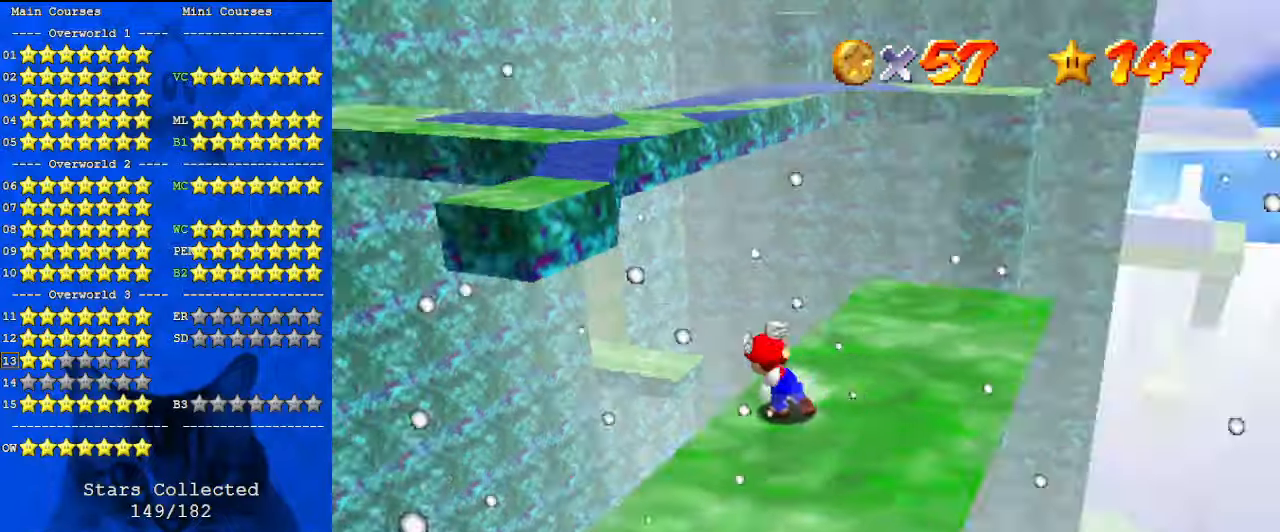
{"keys": ["down", "right"], "events": [[33, "down", "up"], [33, "right", "up"], [67, "d", "up"], [300, "ctrl", "down"], [300, "shift", "down"], [433, "ctrl", "up"], [433, "right", "down"], [433, "shift", "up"], [467, "down", "down"]]}
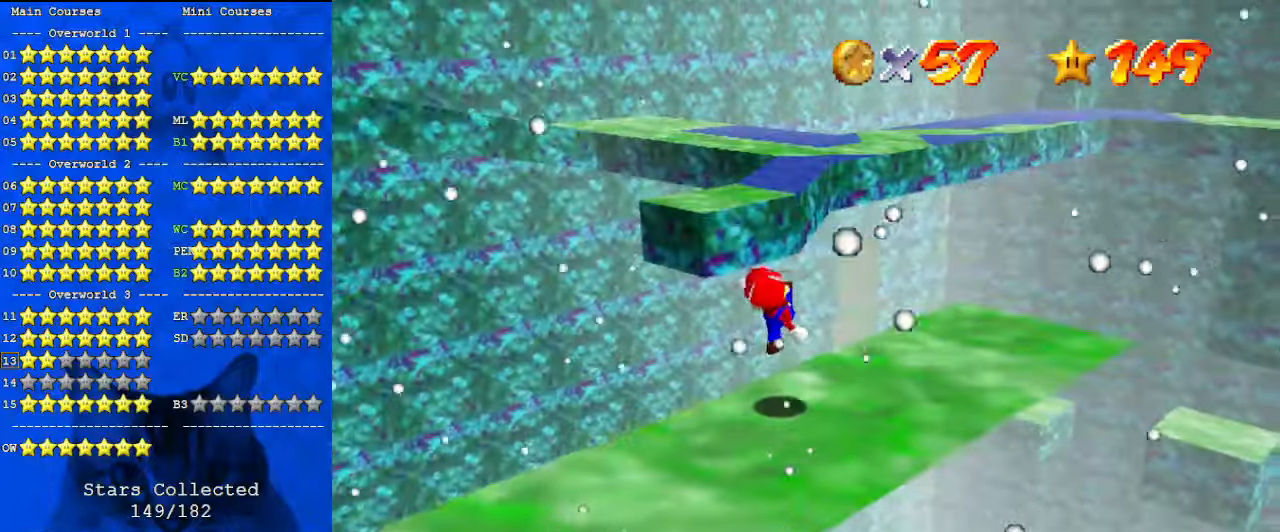
{"keys": ["right", "up"], "events": [[133, "down", "up"], [133, "right", "up"], [200, "shift", "down"], [267, "shift", "up"], [367, "right", "down"], [400, "up", "down"]]}
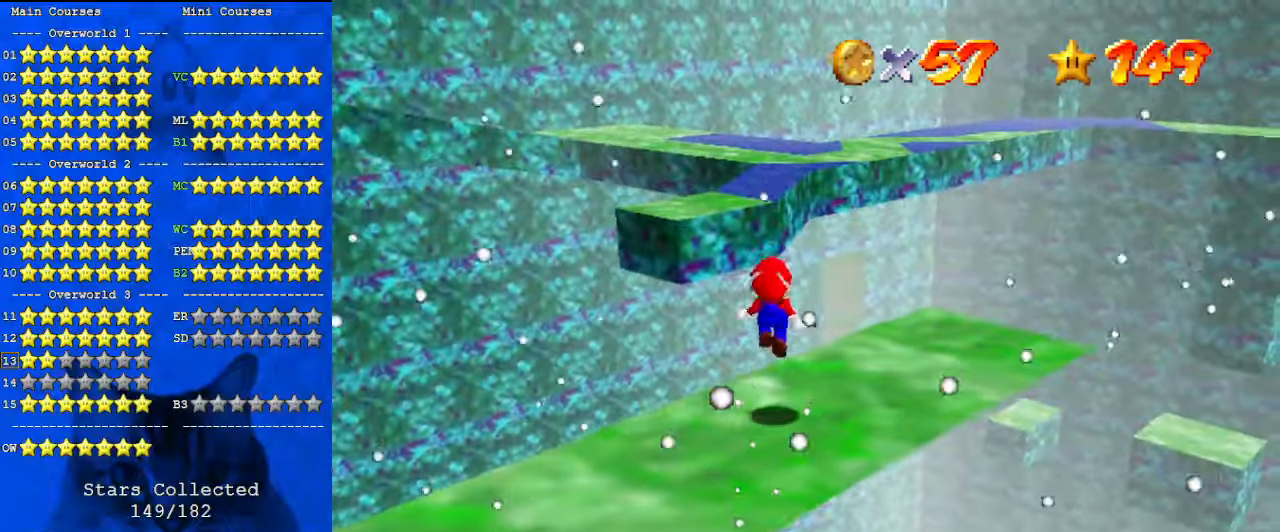
{"keys": ["shift", "up"], "events": [[167, "right", "up"], [267, "shift", "down"]]}
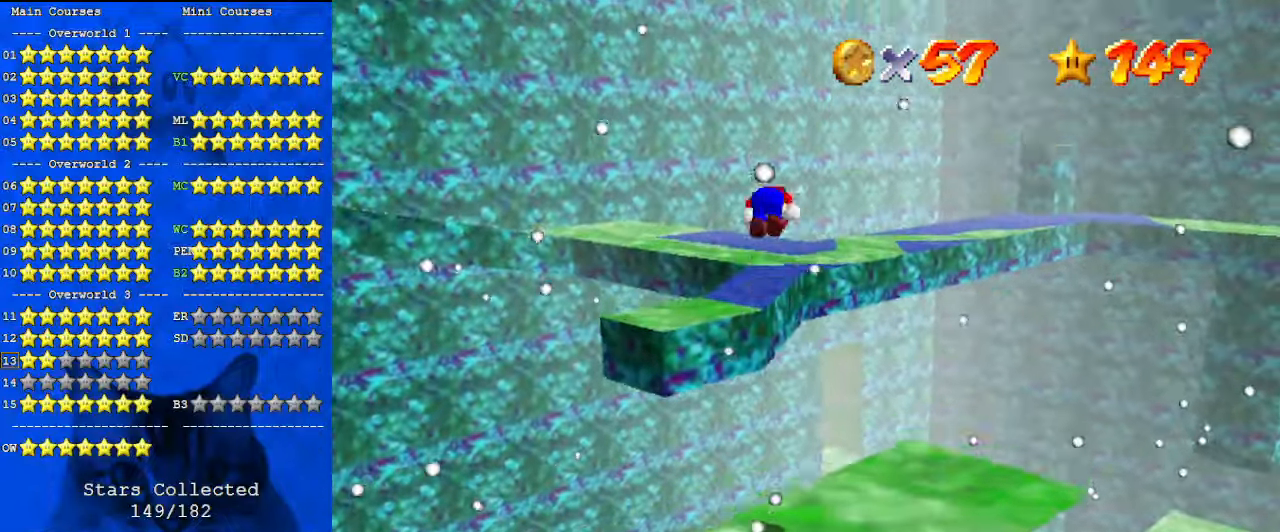
{"keys": ["c", "shift"], "events": [[333, "up", "up"], [433, "c", "down"]]}
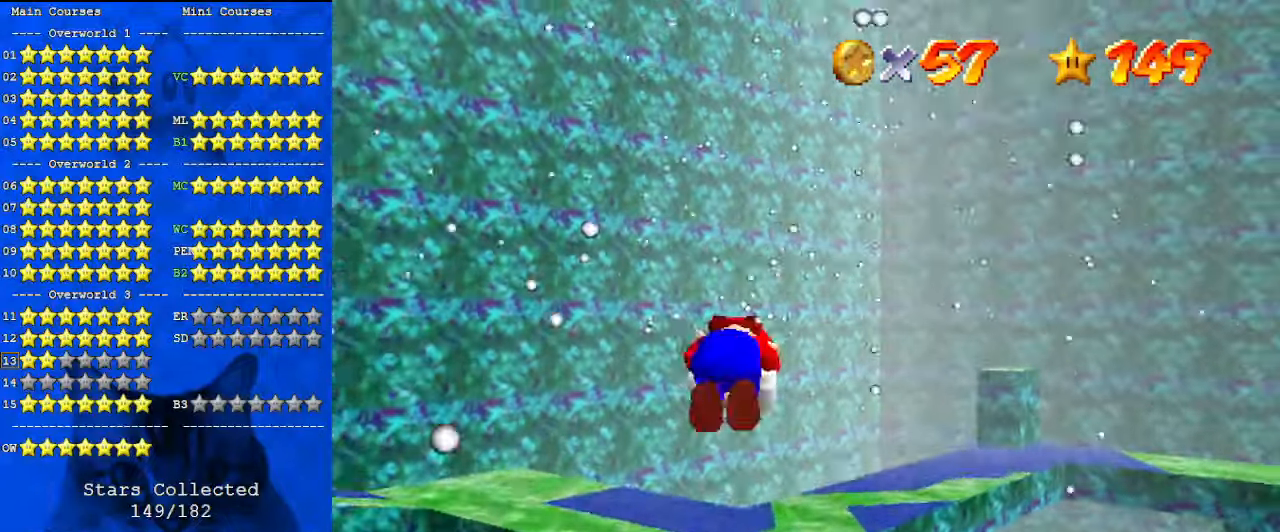
{"keys": ["left", "up"], "events": [[67, "c", "up"], [133, "shift", "up"], [333, "left", "down"], [467, "up", "down"]]}
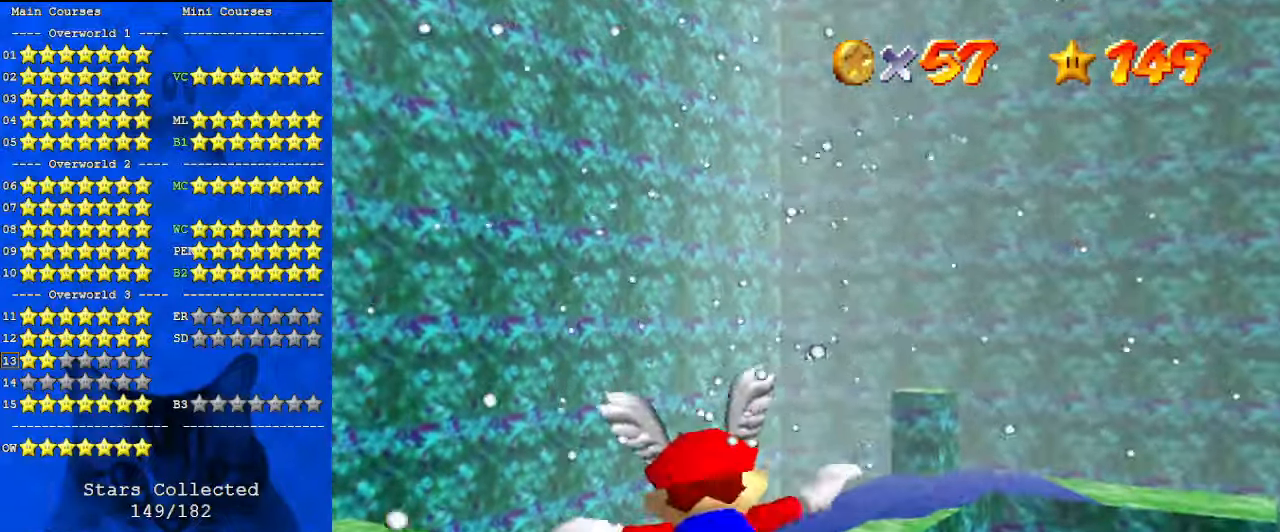
{"keys": [], "events": [[333, "up", "up"], [433, "left", "up"]]}
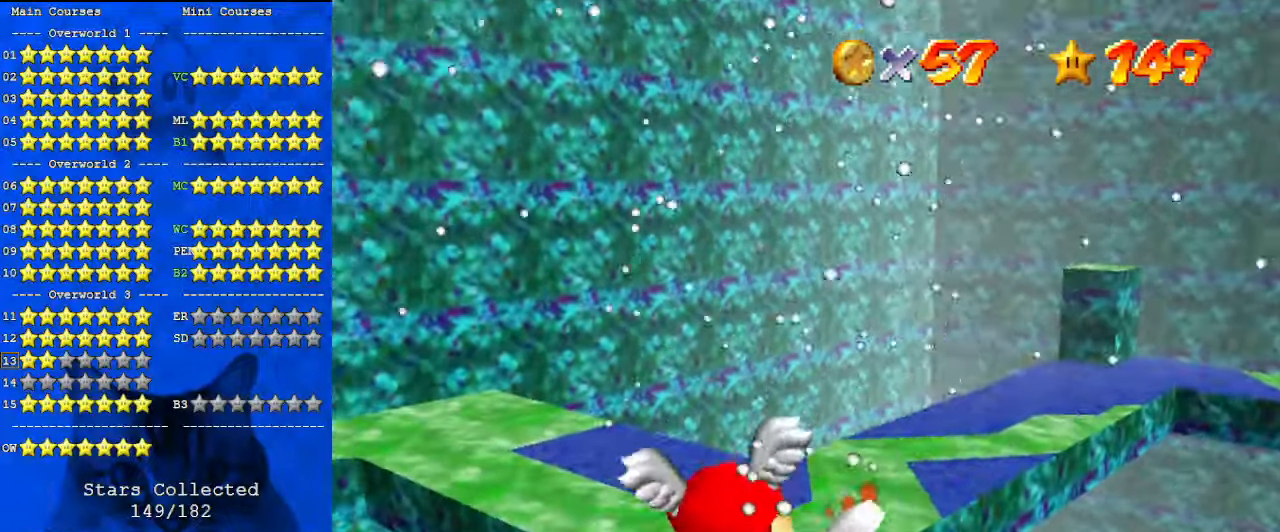
{"keys": ["left"], "events": [[200, "left", "down"]]}
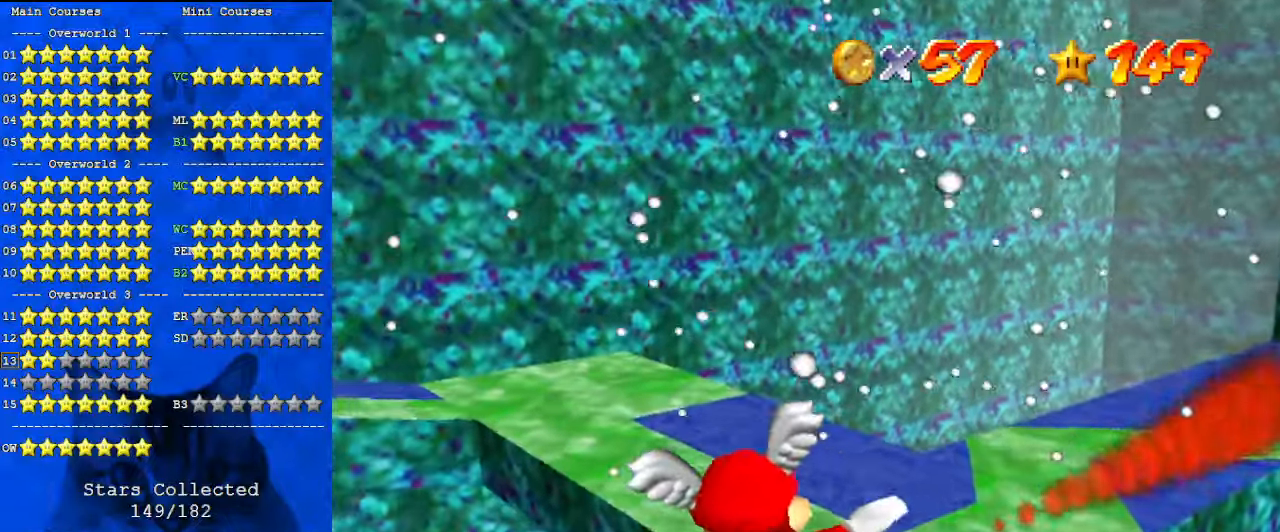
{"keys": ["left", "up"], "events": [[67, "up", "down"], [233, "left", "up"], [233, "up", "up"], [433, "up", "down"], [500, "left", "down"]]}
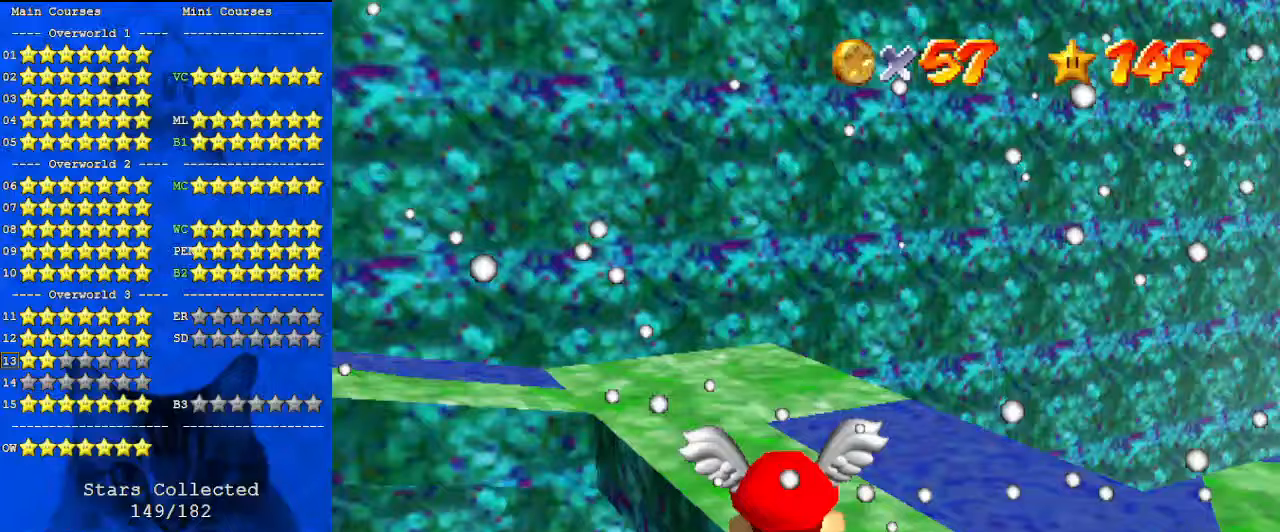
{"keys": ["up"], "events": [[133, "left", "up"], [167, "up", "up"], [467, "up", "down"]]}
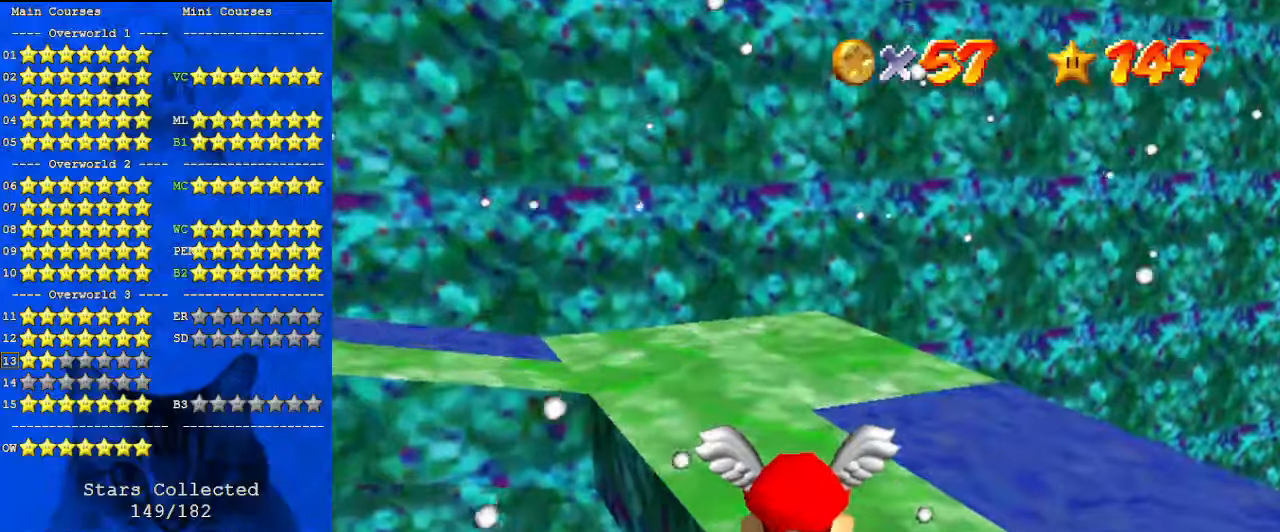
{"keys": ["left", "up"], "events": [[100, "left", "down"], [267, "left", "up"], [267, "up", "up"], [333, "c", "down"], [433, "left", "down"], [433, "up", "down"], [467, "c", "up"]]}
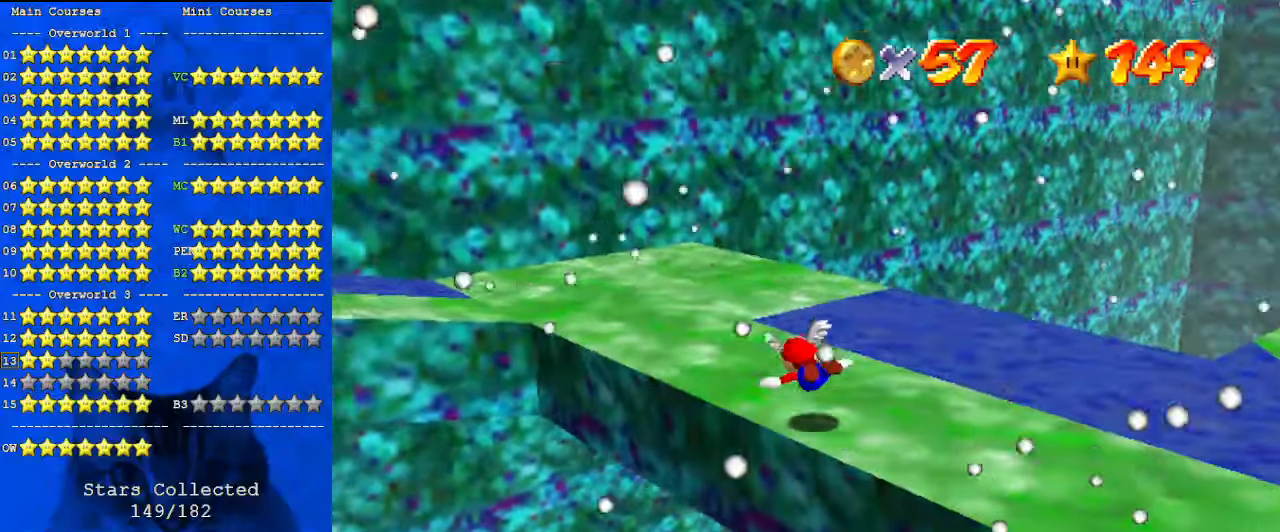
{"keys": ["d", "down", "left"], "events": [[167, "shift", "down"], [233, "up", "up"], [300, "left", "up"], [300, "shift", "up"], [333, "left", "down"], [333, "shift", "down"], [367, "down", "down"], [433, "shift", "up"], [467, "d", "down"]]}
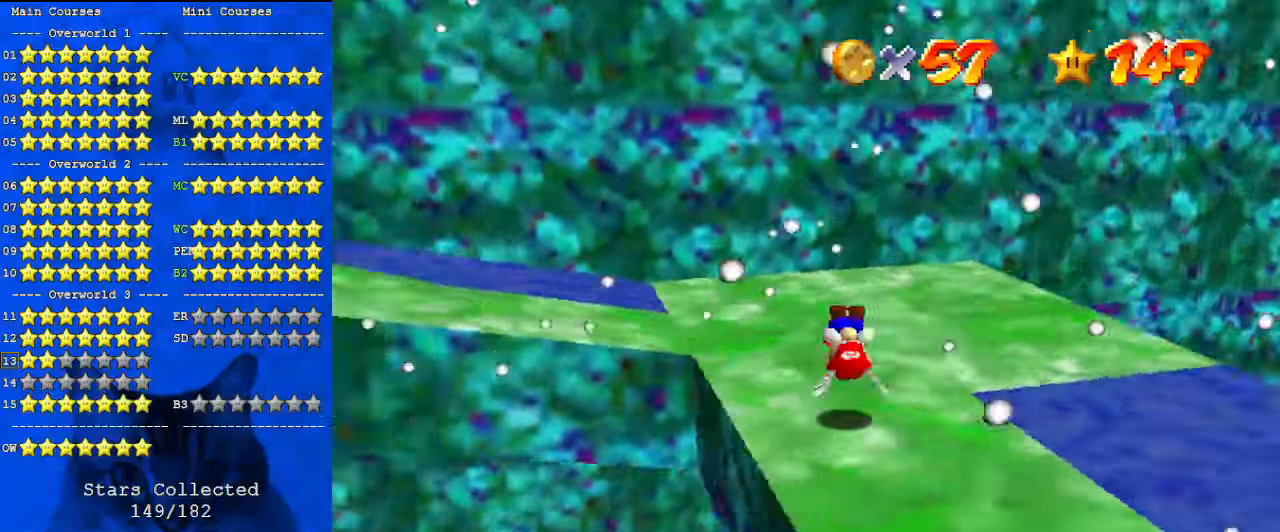
{"keys": ["right", "up"], "events": [[33, "down", "up"], [33, "s", "down"], [67, "left", "up"], [100, "d", "up"], [100, "s", "up"], [167, "d", "down"], [167, "s", "down"], [200, "s", "up"], [233, "right", "down"], [300, "d", "up"], [300, "up", "down"], [333, "d", "down"], [467, "d", "up"]]}
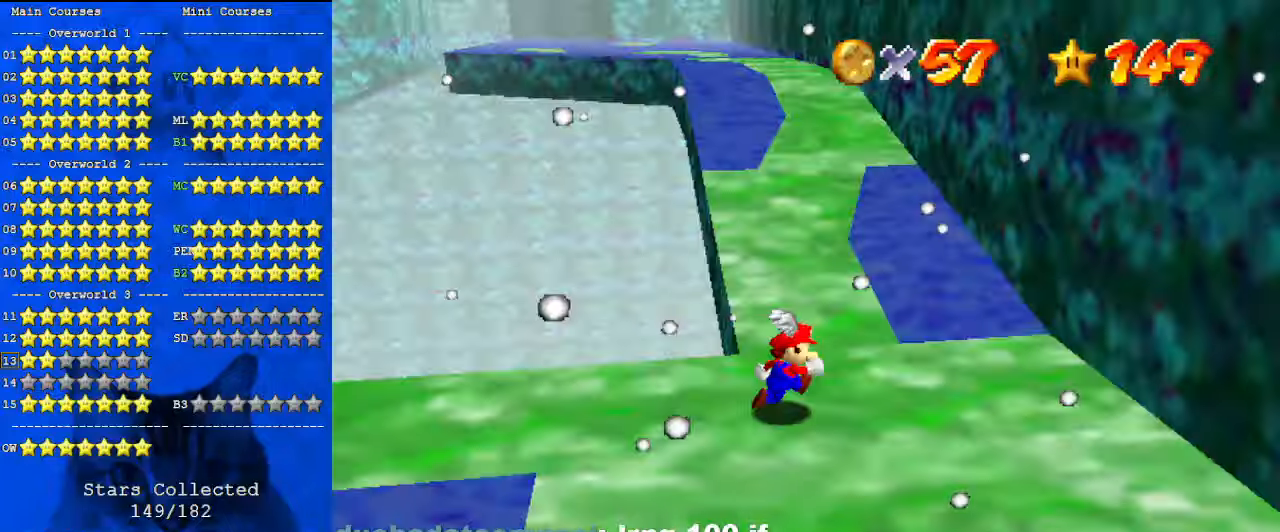
{"keys": ["left", "shift", "up"], "events": [[167, "right", "up"], [367, "shift", "down"], [400, "left", "down"]]}
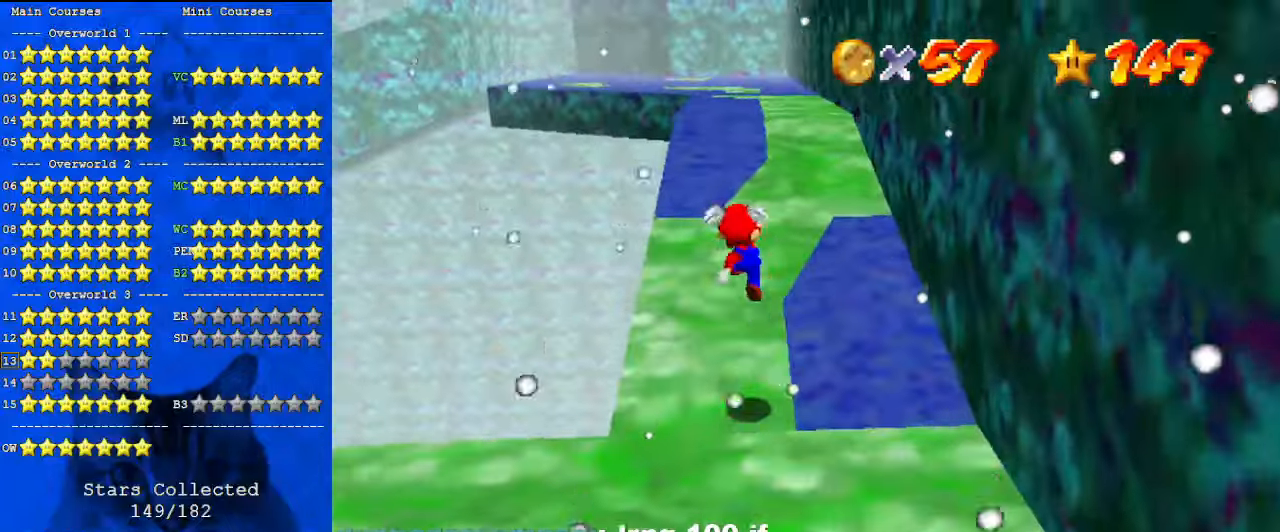
{"keys": ["up"], "events": [[33, "left", "up"], [267, "left", "down"], [400, "left", "up"], [467, "shift", "up"]]}
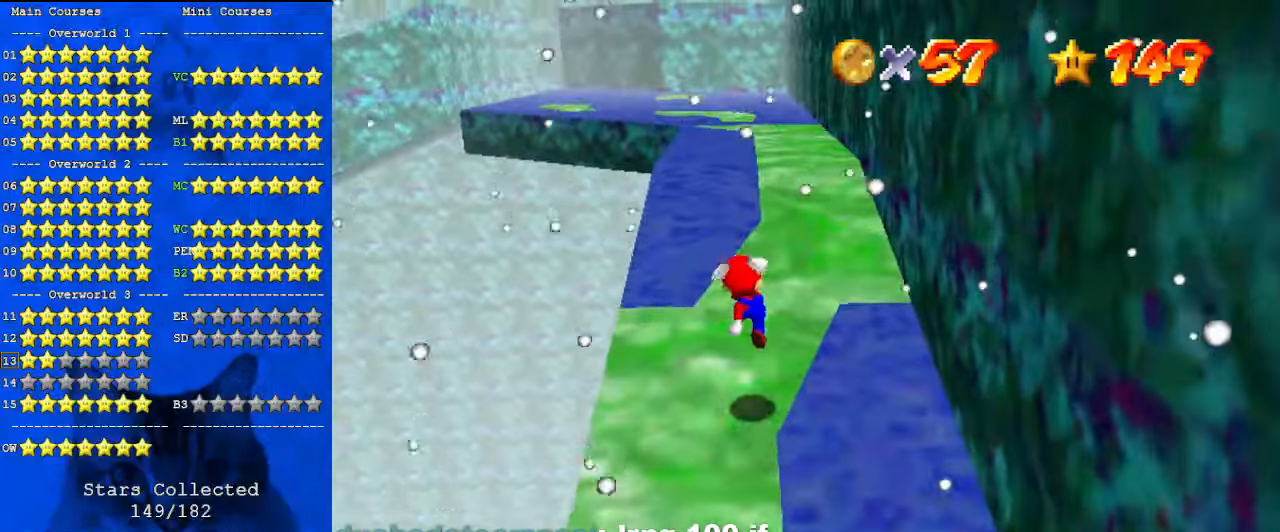
{"keys": ["up"], "events": [[33, "ctrl", "down"], [133, "ctrl", "up"], [133, "right", "down"], [133, "shift", "down"], [233, "ctrl", "down"], [233, "right", "up"], [400, "ctrl", "up"], [467, "shift", "up"]]}
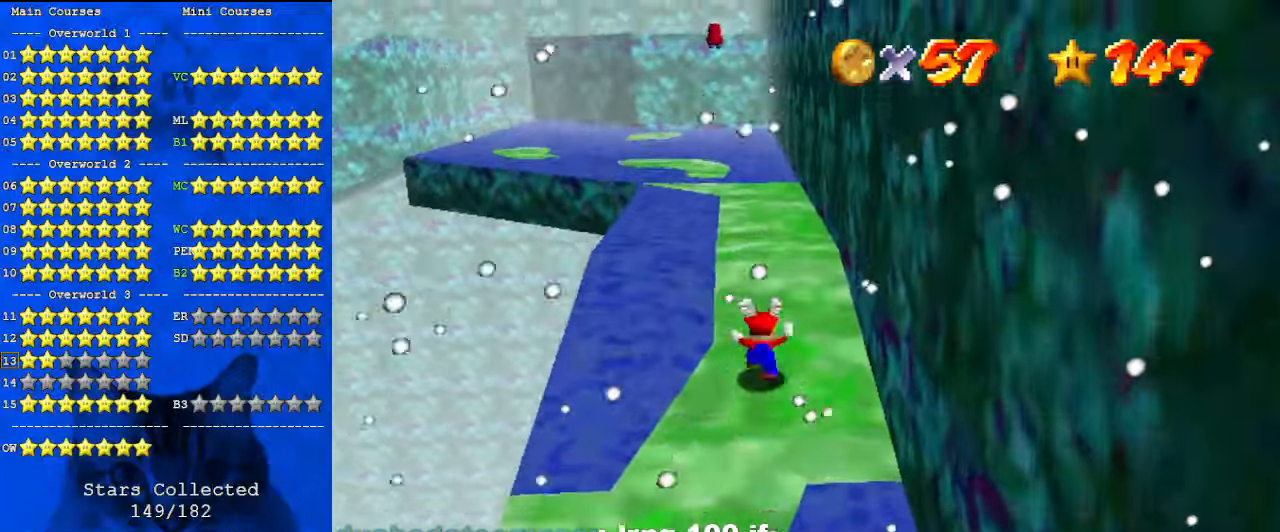
{"keys": [], "events": [[367, "up", "up"]]}
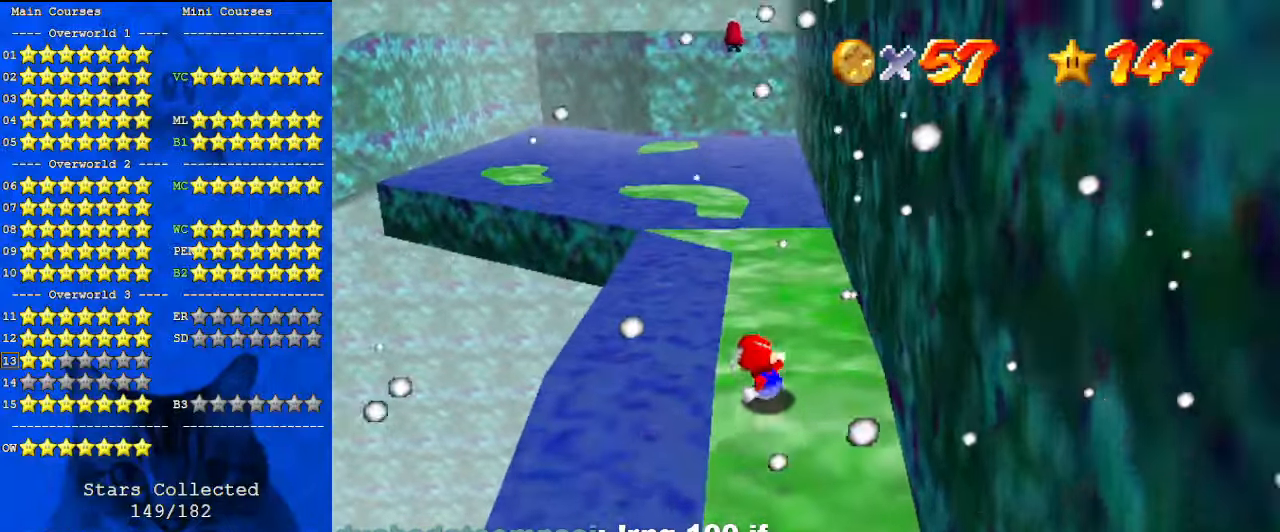
{"keys": [], "events": []}
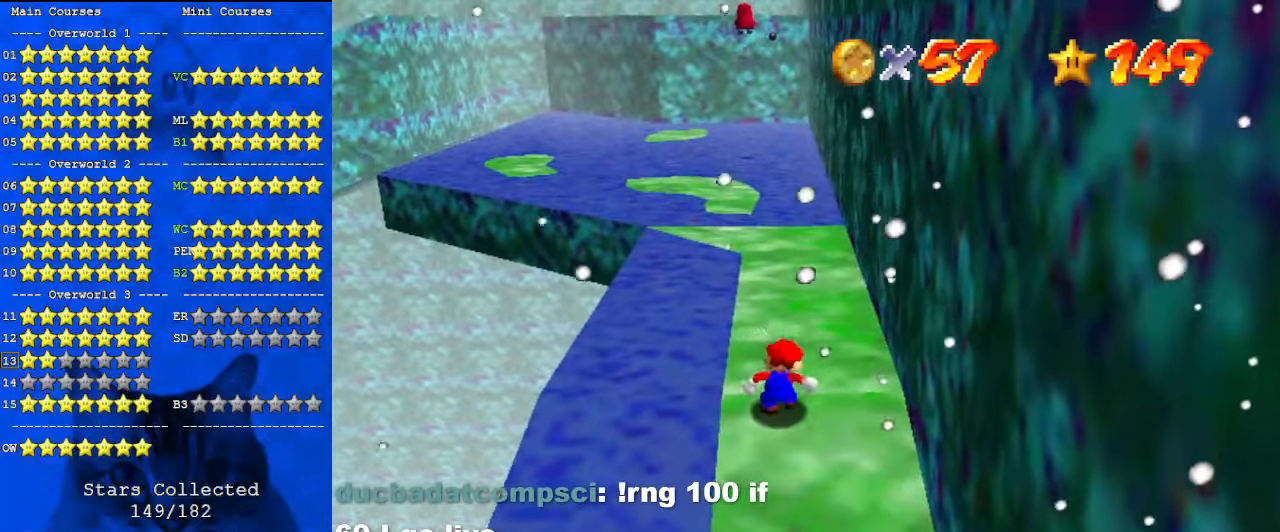
{"keys": [], "events": []}
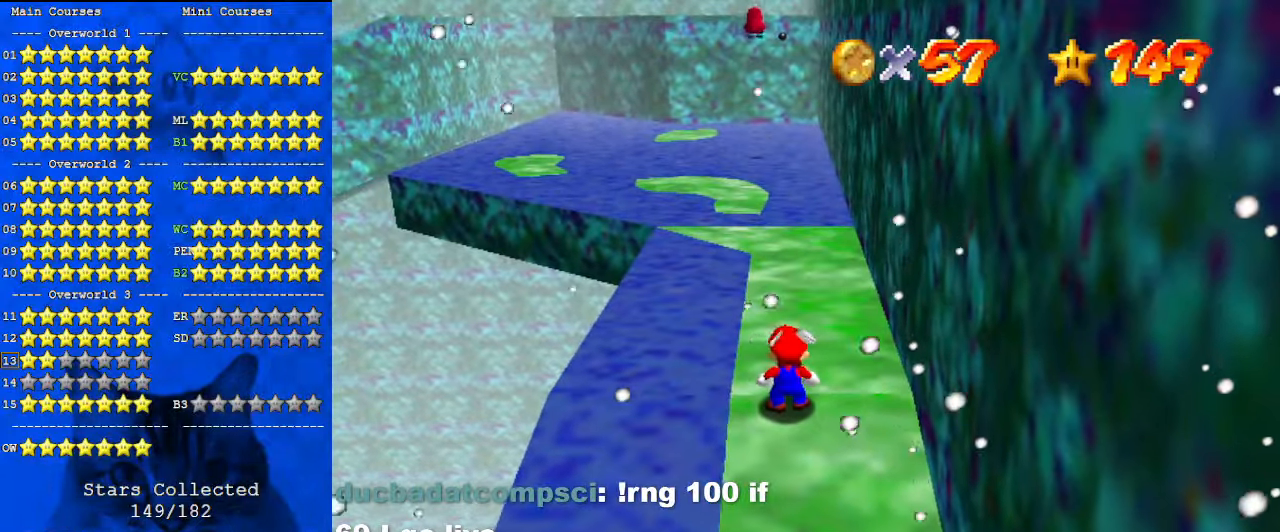
{"keys": [], "events": []}
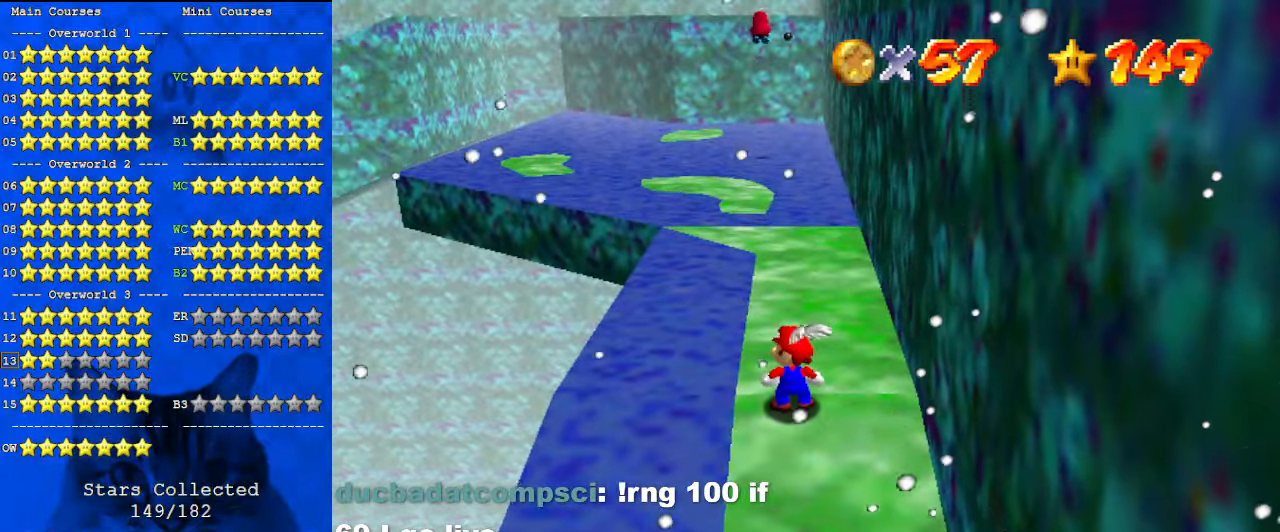
{"keys": [], "events": []}